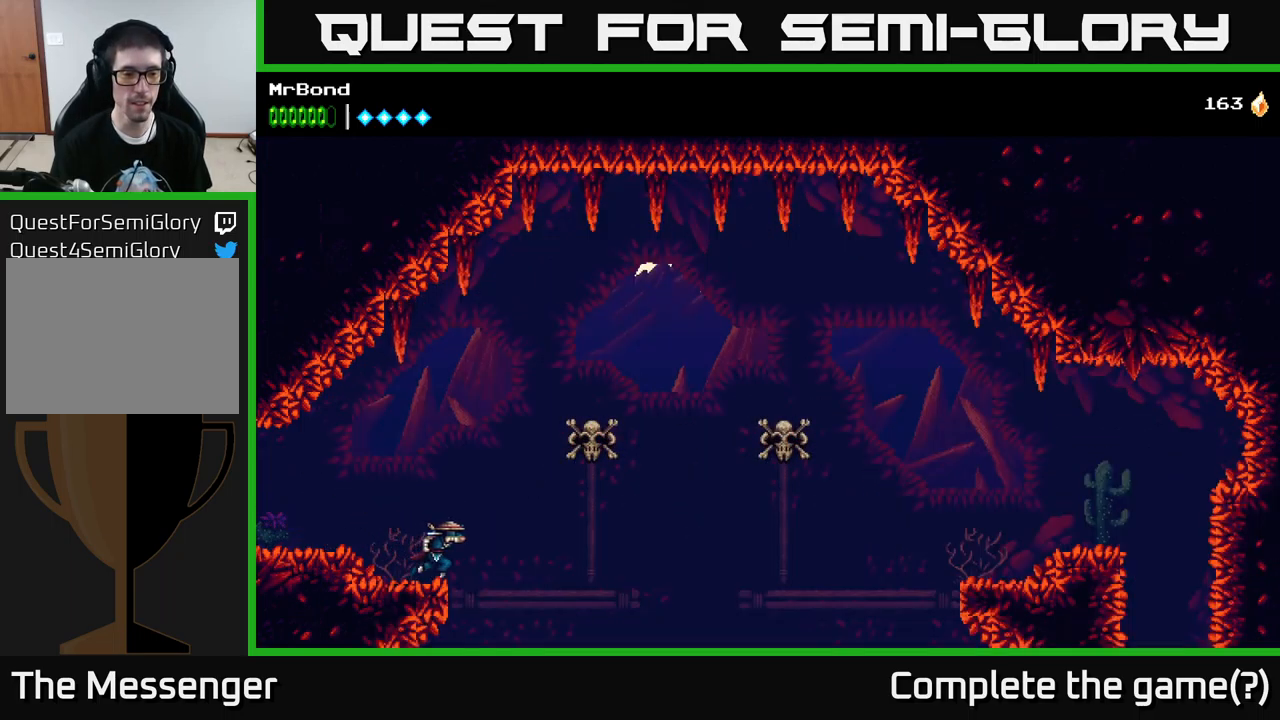
Gameplay with a controller (Xbox layout); each line is a JSON object with the inputs held at the frame after it. "events" lists button and stick changes between this image and that frame as [ms after this image, input, new state], when the widget could be followed in between.
{"buttons": ["DPAD_LEFT"], "left_stick": "center", "right_stick": "center", "events": [[217, "DPAD_RIGHT", "up"], [267, "DPAD_LEFT", "down"]]}
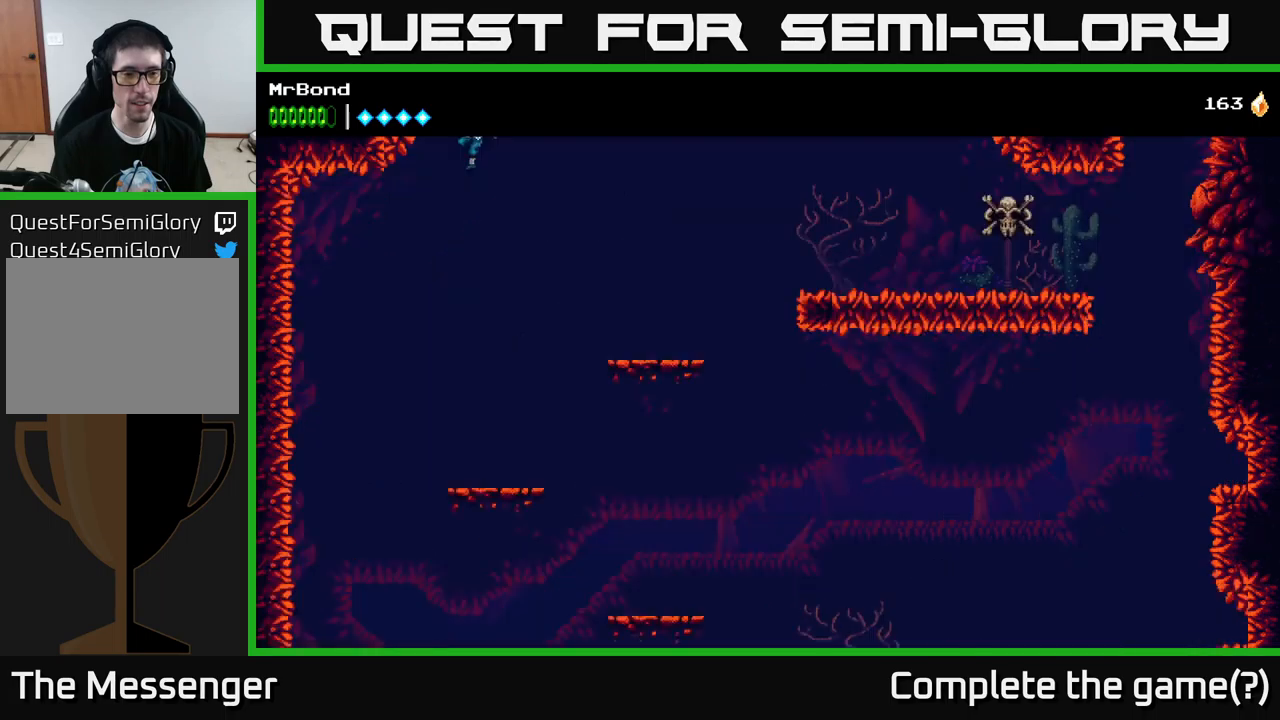
{"buttons": ["A", "DPAD_LEFT"], "left_stick": "center", "right_stick": "center", "events": [[183, "A", "down"]]}
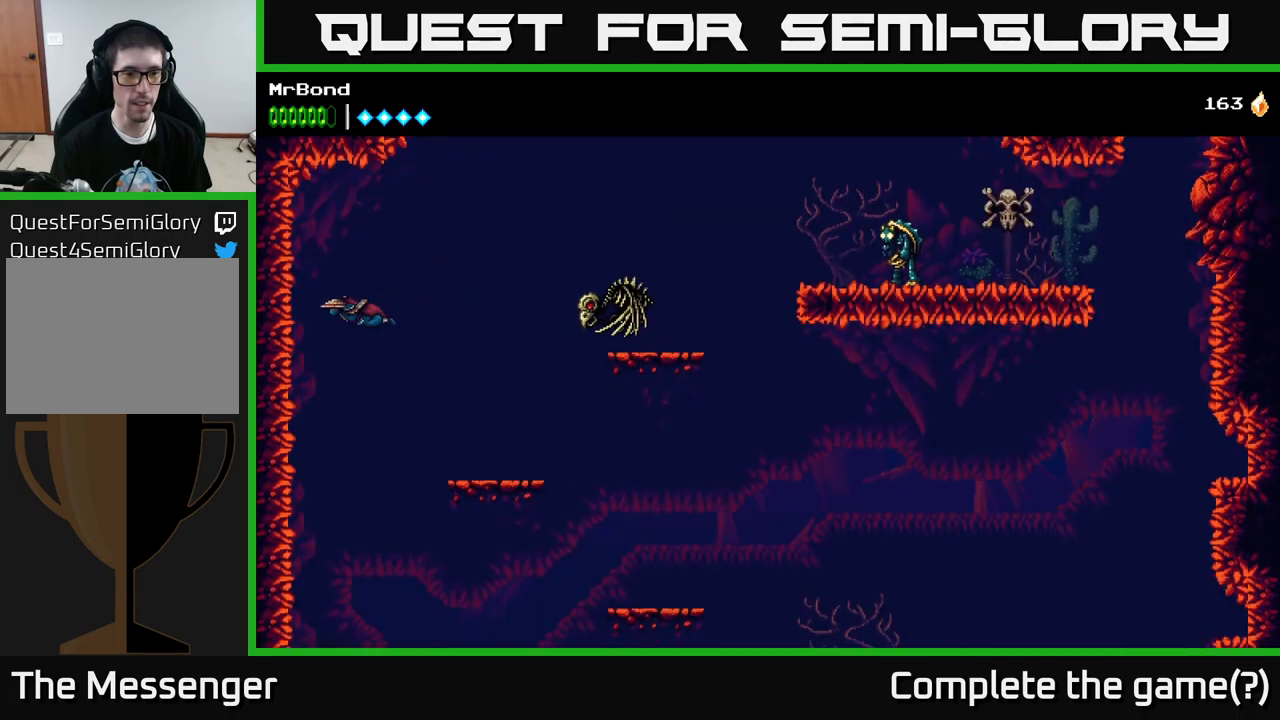
{"buttons": [], "left_stick": "center", "right_stick": "center", "events": [[17, "DPAD_LEFT", "up"], [50, "A", "up"], [183, "DPAD_RIGHT", "down"], [283, "DPAD_RIGHT", "up"]]}
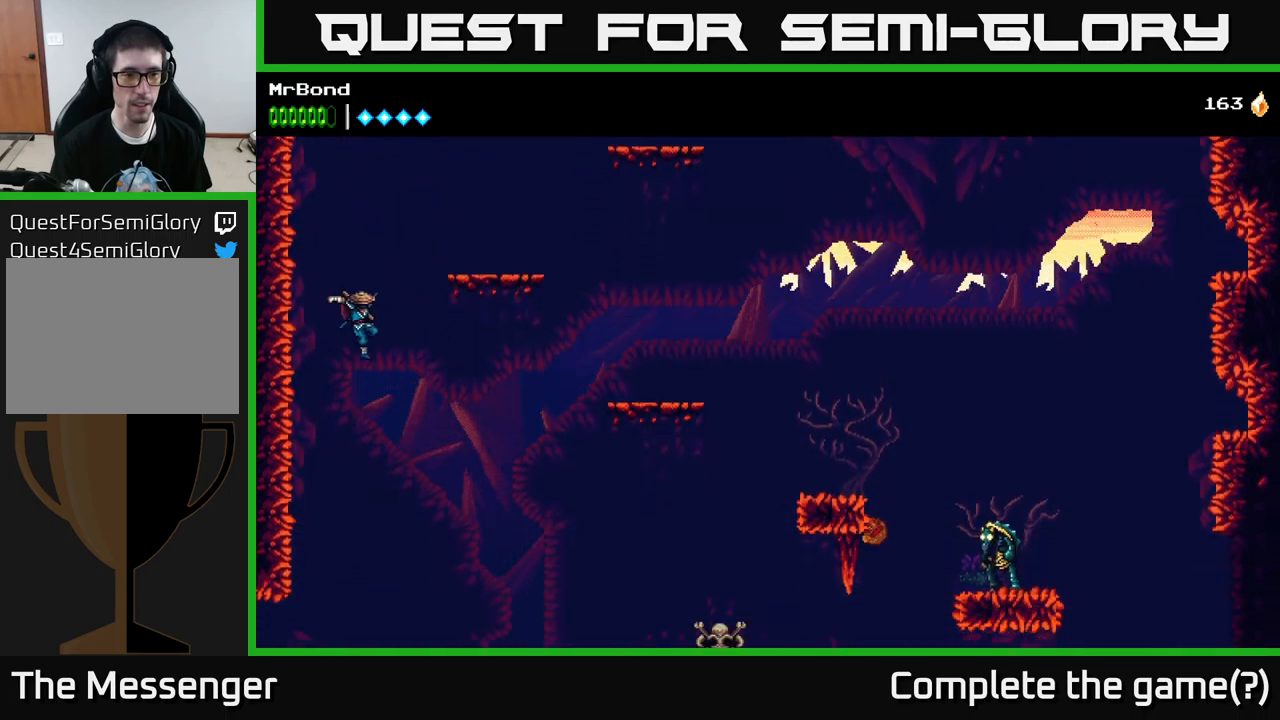
{"buttons": ["A", "DPAD_LEFT"], "left_stick": "center", "right_stick": "center", "events": [[250, "DPAD_RIGHT", "down"], [317, "A", "down"], [400, "DPAD_RIGHT", "up"], [450, "DPAD_LEFT", "down"]]}
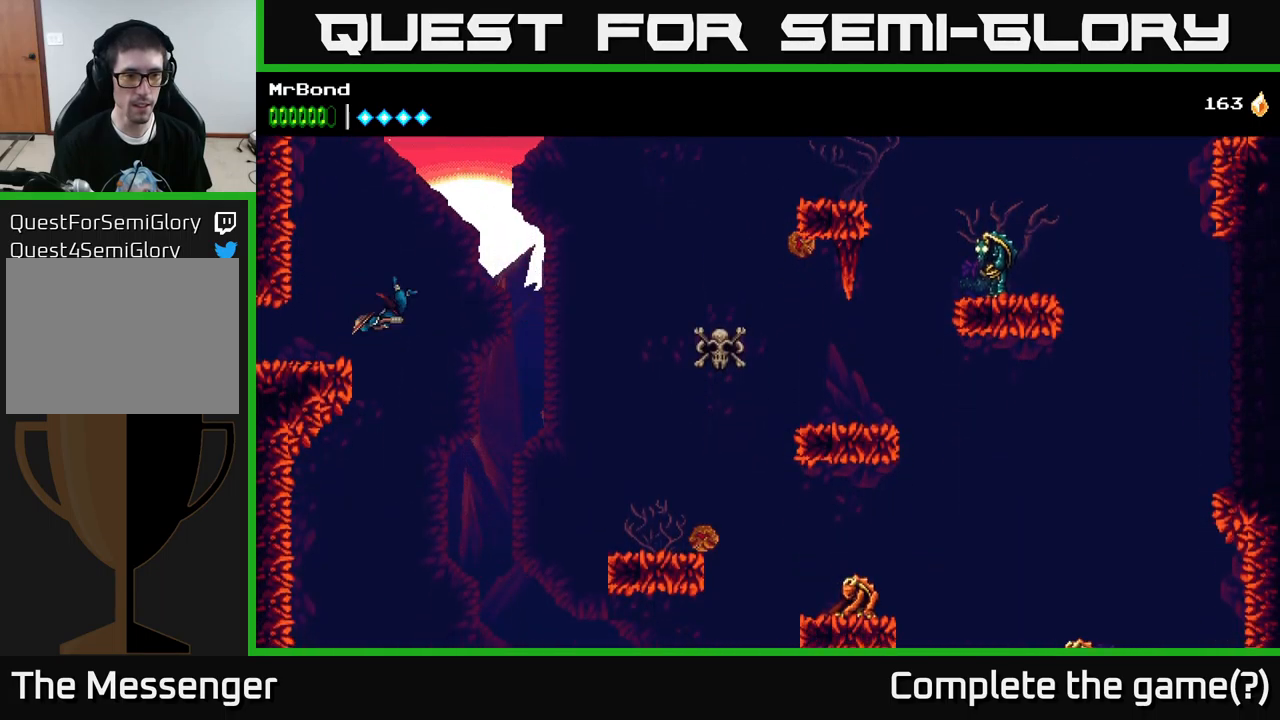
{"buttons": ["DPAD_LEFT"], "left_stick": "center", "right_stick": "center", "events": [[400, "A", "up"]]}
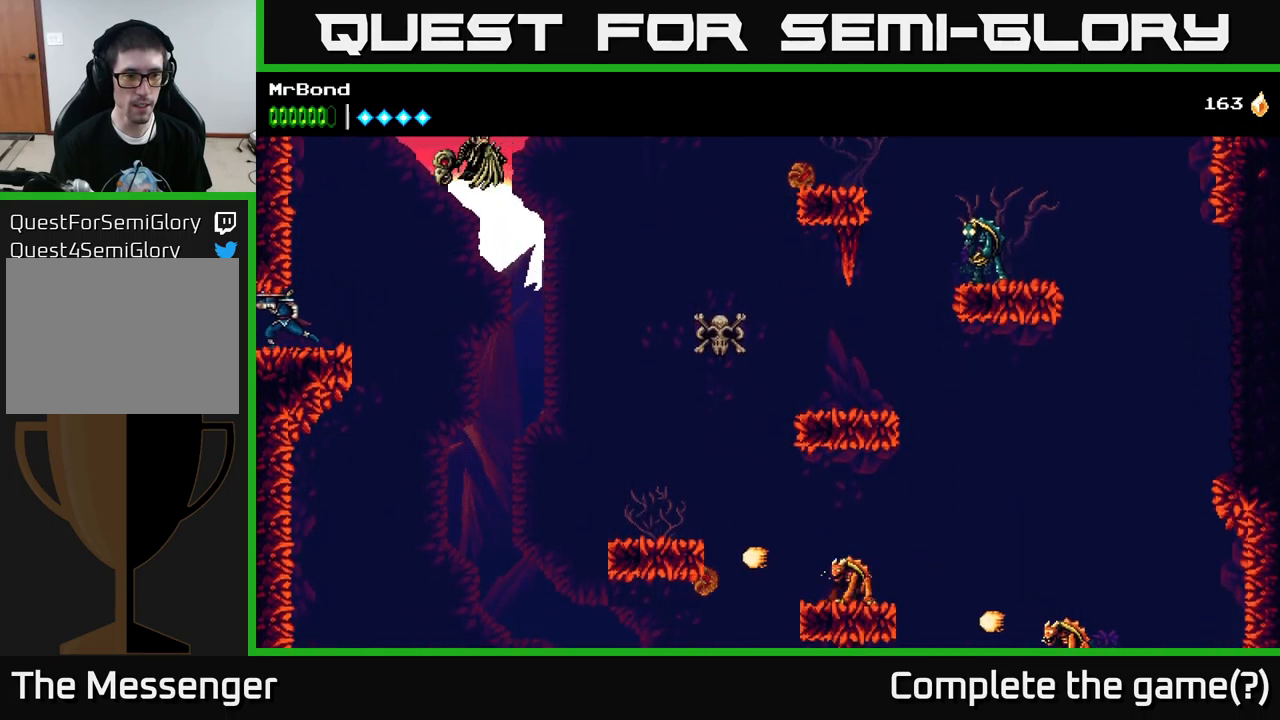
{"buttons": ["DPAD_RIGHT"], "left_stick": "center", "right_stick": "center", "events": [[117, "DPAD_LEFT", "up"], [450, "DPAD_RIGHT", "down"]]}
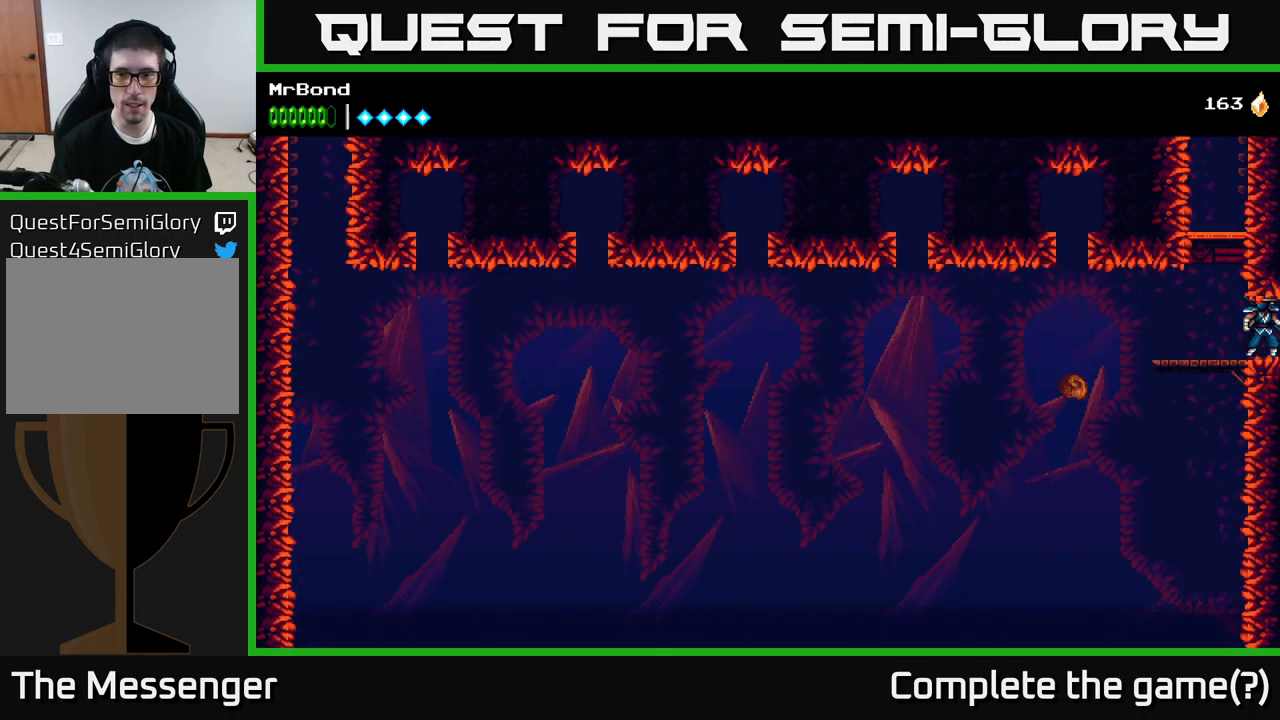
{"buttons": ["DPAD_RIGHT"], "left_stick": "center", "right_stick": "center", "events": [[450, "A", "down"], [500, "A", "up"]]}
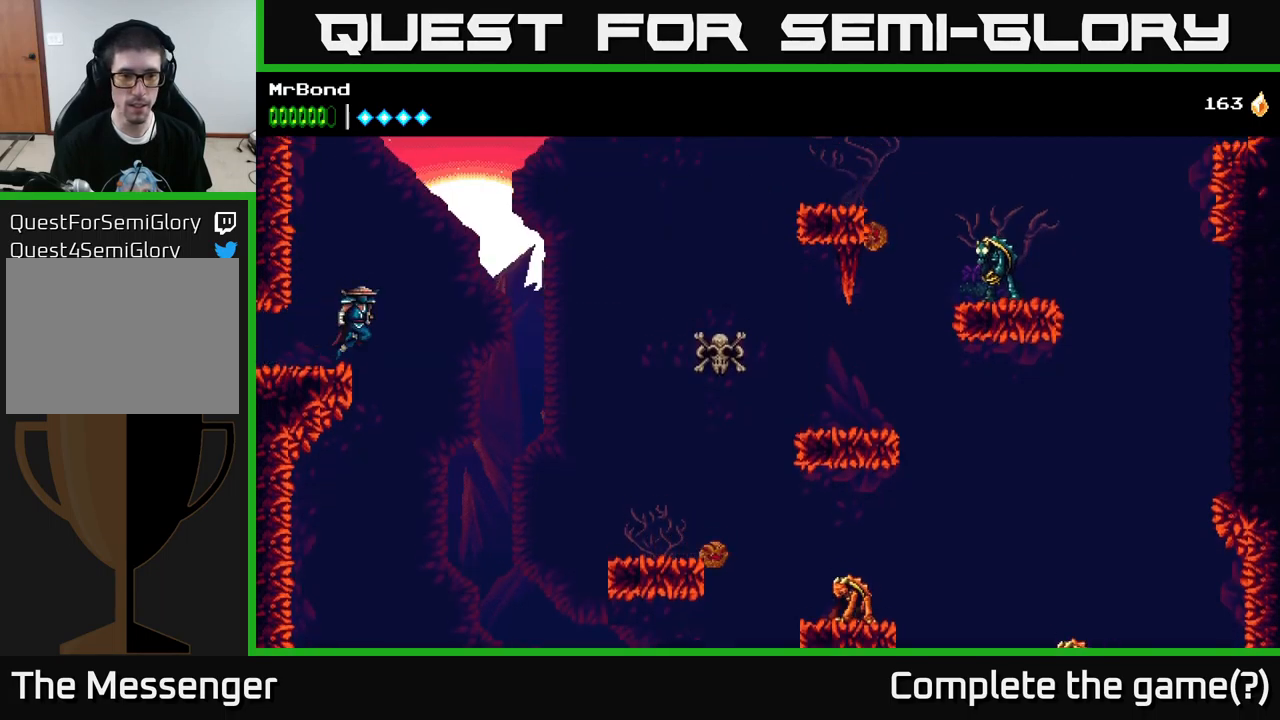
{"buttons": [], "left_stick": "center", "right_stick": "center", "events": [[433, "DPAD_RIGHT", "up"]]}
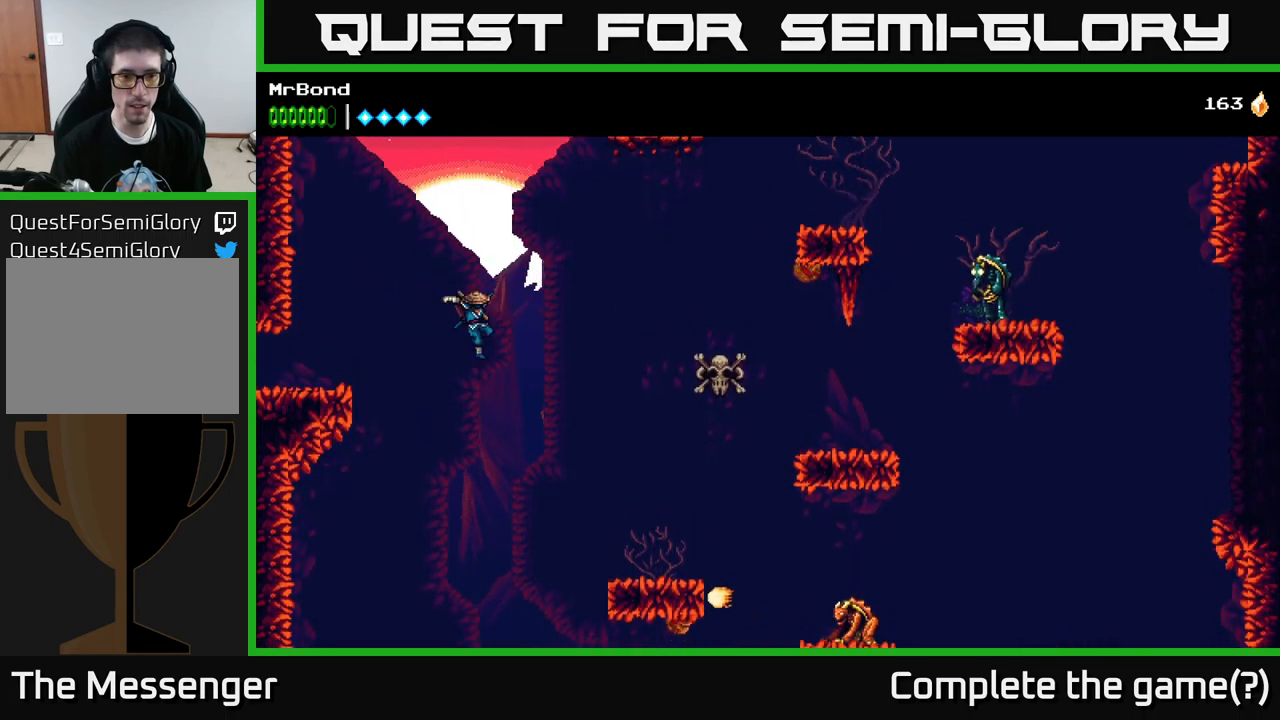
{"buttons": [], "left_stick": "center", "right_stick": "center", "events": []}
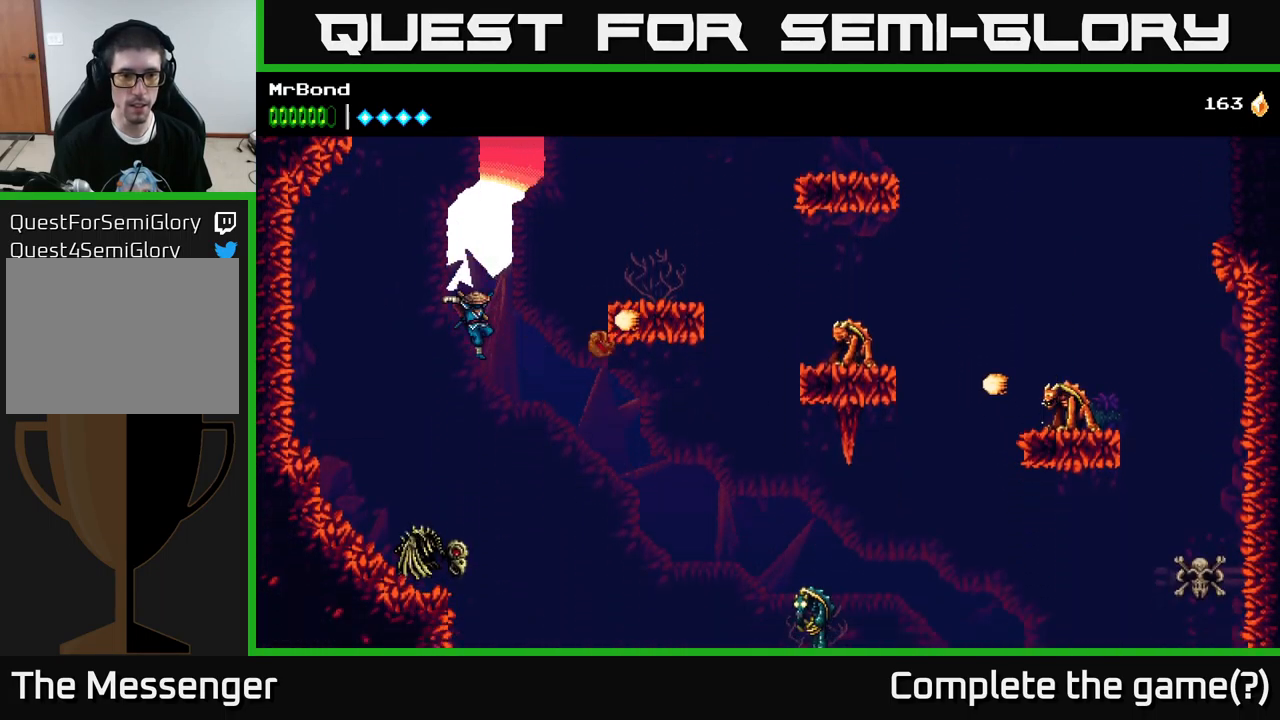
{"buttons": ["A", "DPAD_RIGHT"], "left_stick": "center", "right_stick": "center", "events": [[17, "DPAD_RIGHT", "down"], [100, "A", "down"]]}
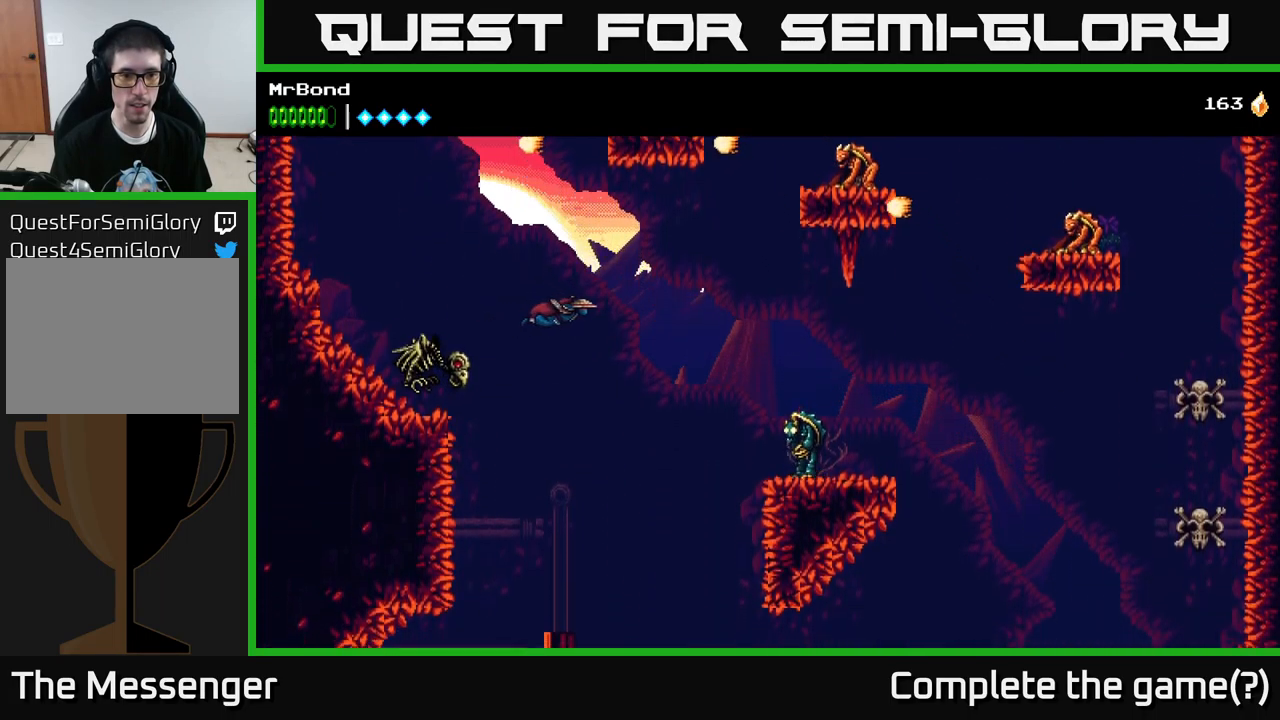
{"buttons": ["DPAD_RIGHT"], "left_stick": "center", "right_stick": "center", "events": [[17, "A", "up"], [167, "DPAD_RIGHT", "up"], [484, "DPAD_RIGHT", "down"]]}
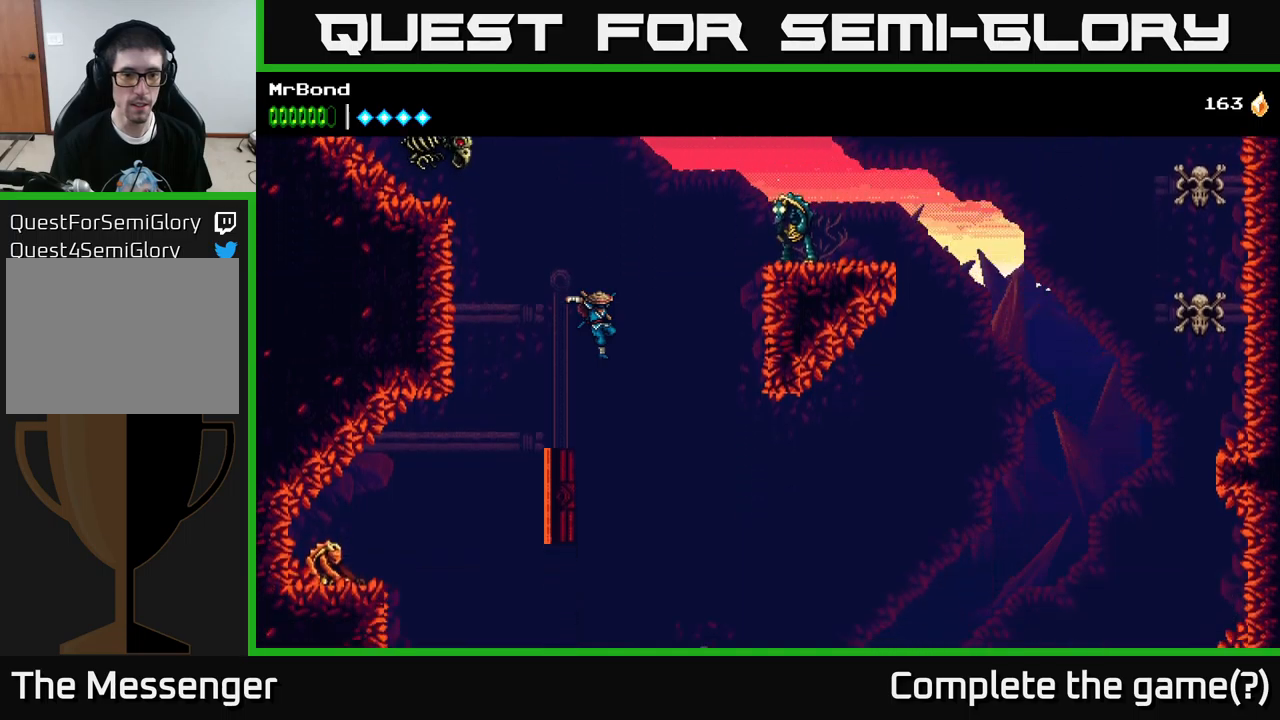
{"buttons": [], "left_stick": "center", "right_stick": "center", "events": [[200, "DPAD_RIGHT", "up"], [217, "A", "down"], [267, "DPAD_LEFT", "down"], [450, "DPAD_LEFT", "up"], [467, "A", "up"]]}
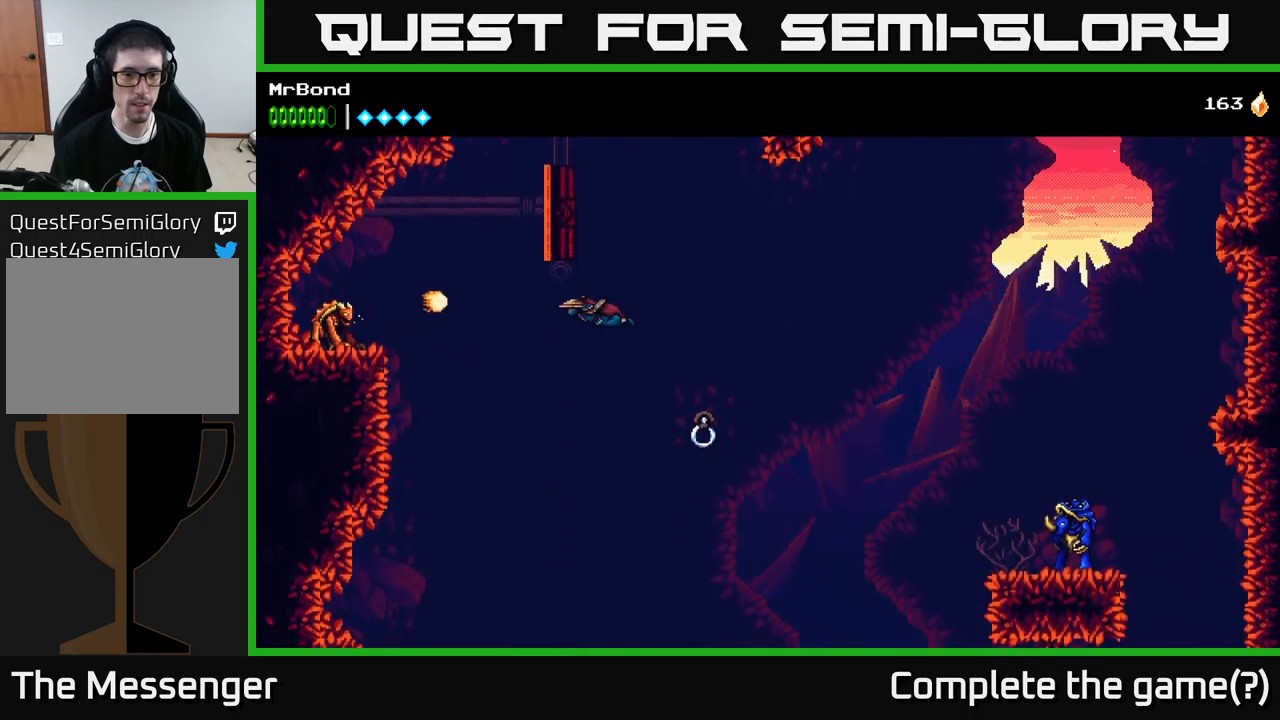
{"buttons": [], "left_stick": "center", "right_stick": "center", "events": []}
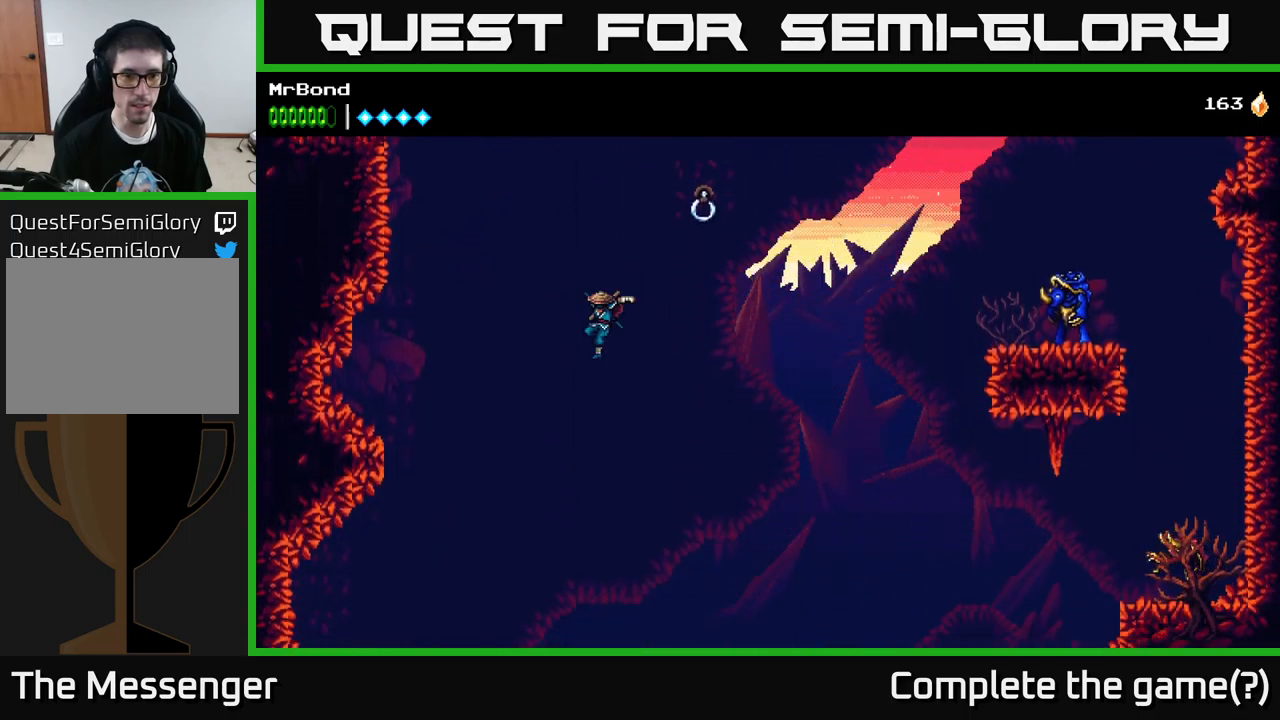
{"buttons": ["DPAD_LEFT"], "left_stick": "center", "right_stick": "center", "events": [[100, "A", "down"], [334, "A", "up"], [484, "DPAD_LEFT", "down"]]}
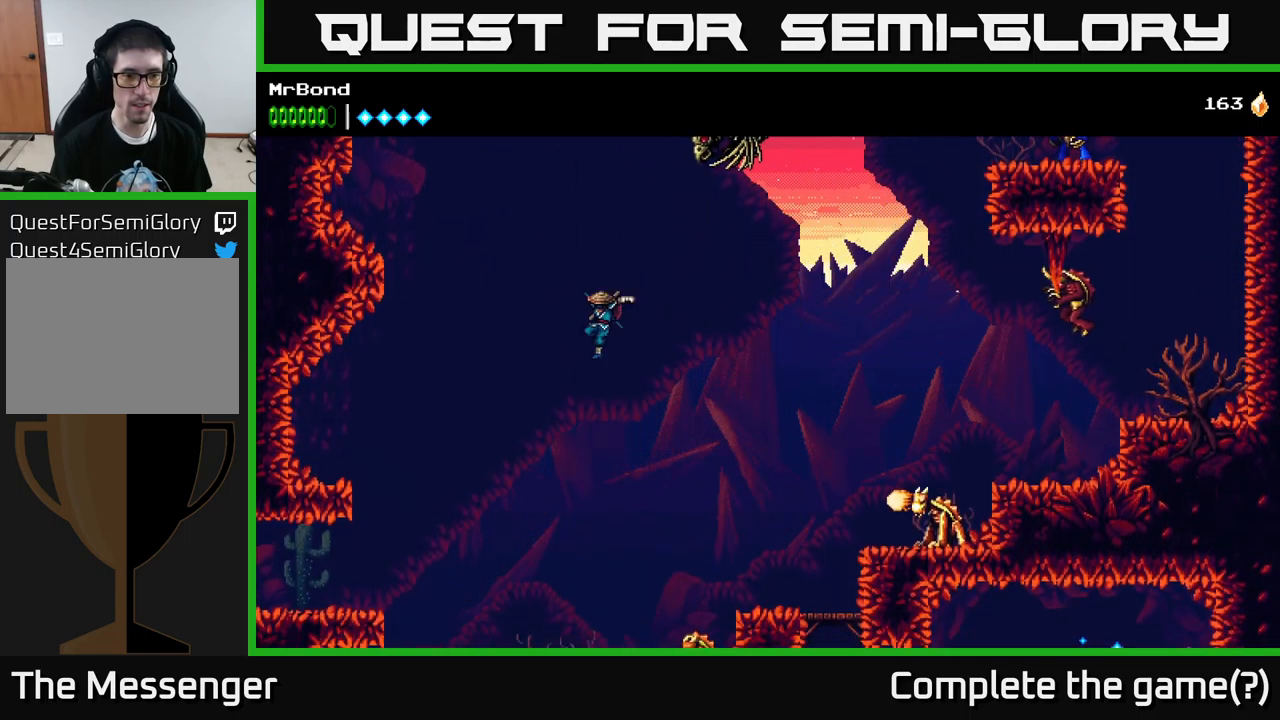
{"buttons": ["A", "DPAD_LEFT"], "left_stick": "center", "right_stick": "center", "events": [[150, "A", "down"]]}
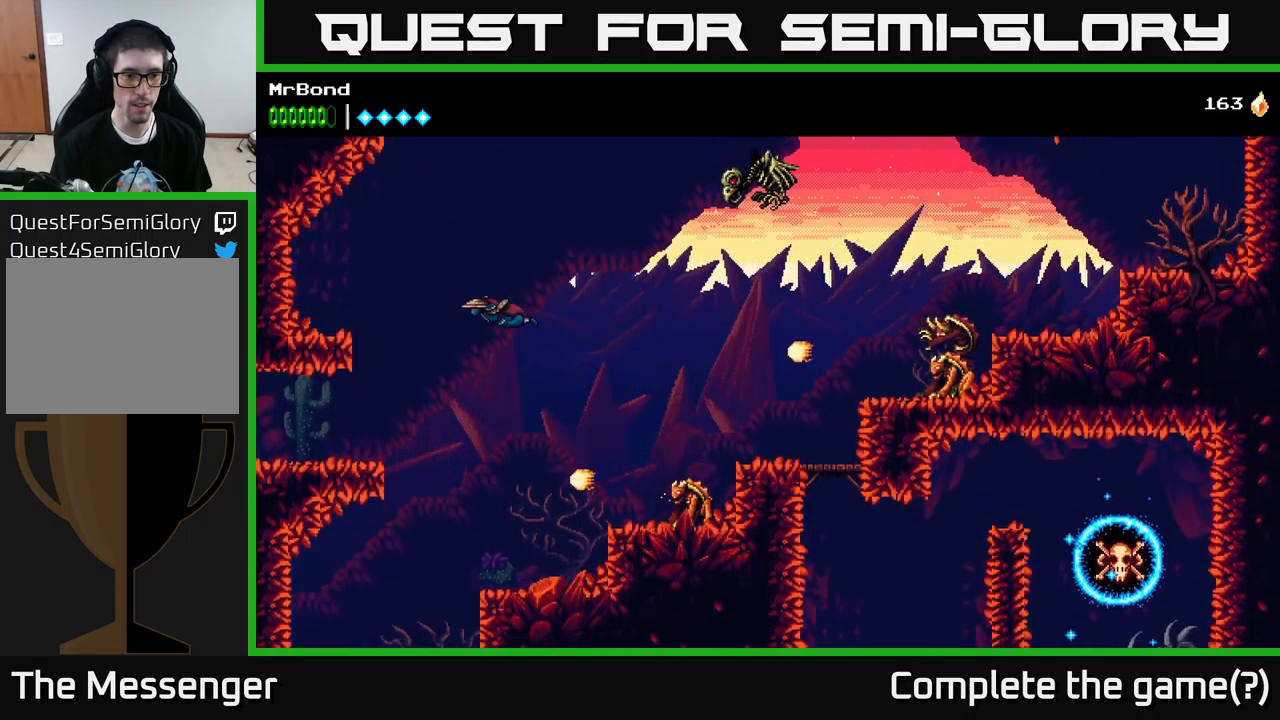
{"buttons": ["DPAD_LEFT"], "left_stick": "center", "right_stick": "center", "events": [[450, "A", "up"]]}
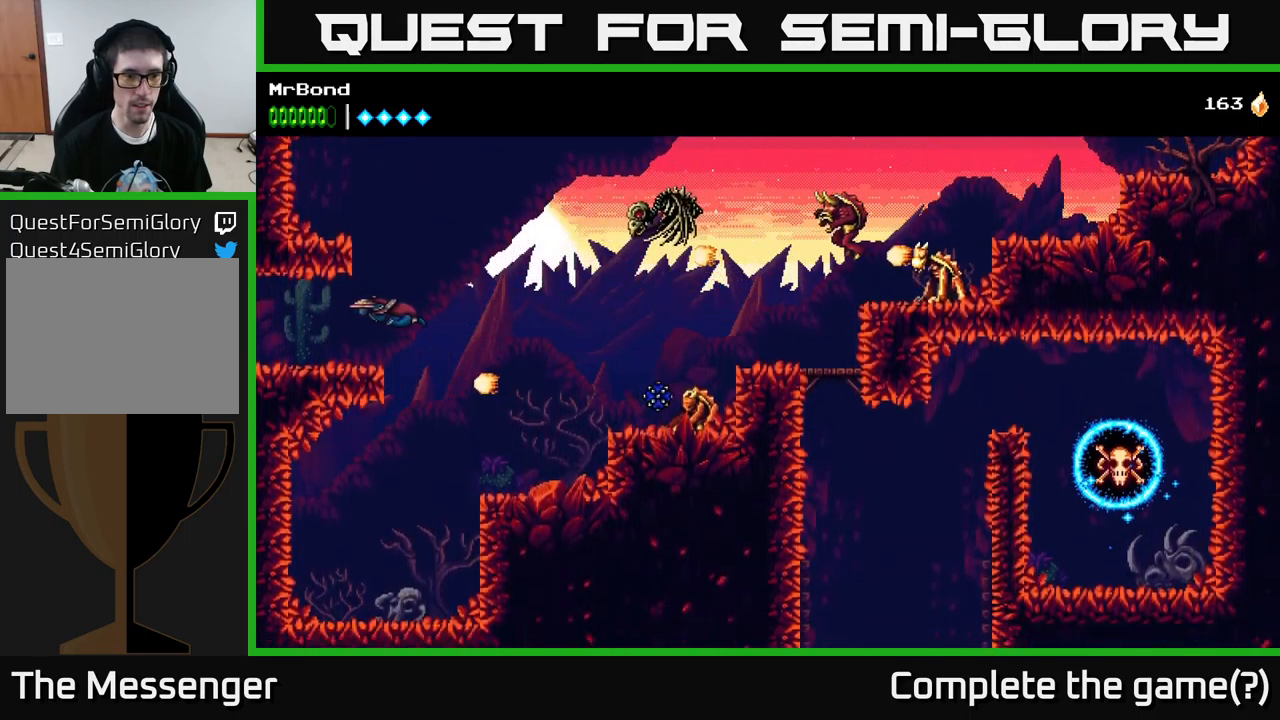
{"buttons": ["DPAD_LEFT"], "left_stick": "center", "right_stick": "center", "events": []}
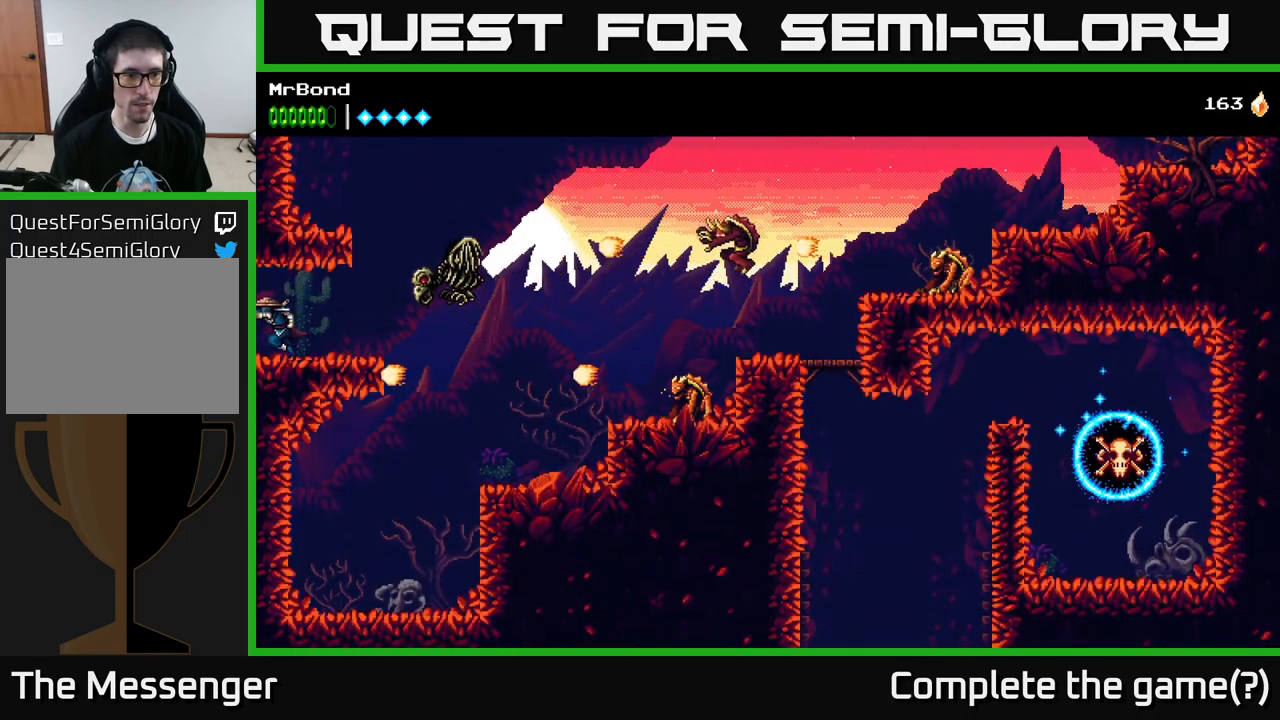
{"buttons": ["L1", "DPAD_LEFT"], "left_stick": "center", "right_stick": "center", "events": [[500, "L1", "down"]]}
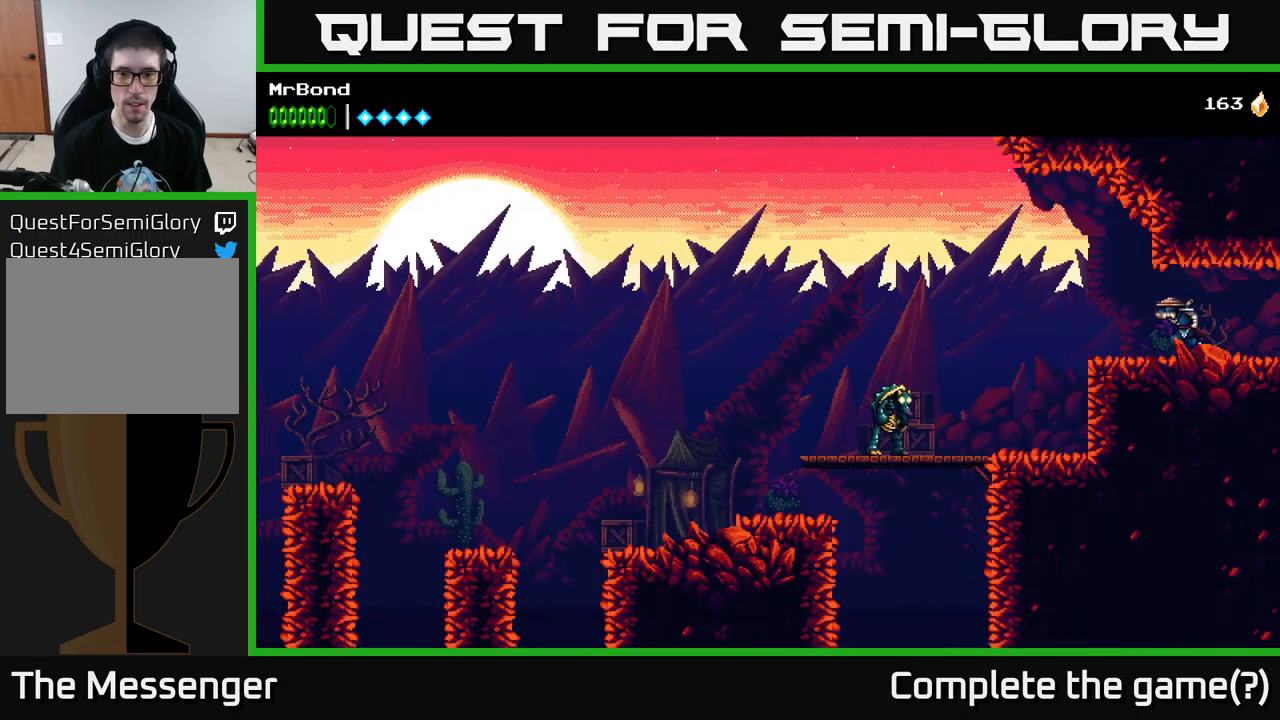
{"buttons": [], "left_stick": "center", "right_stick": "center", "events": [[117, "L1", "up"], [250, "DPAD_LEFT", "up"]]}
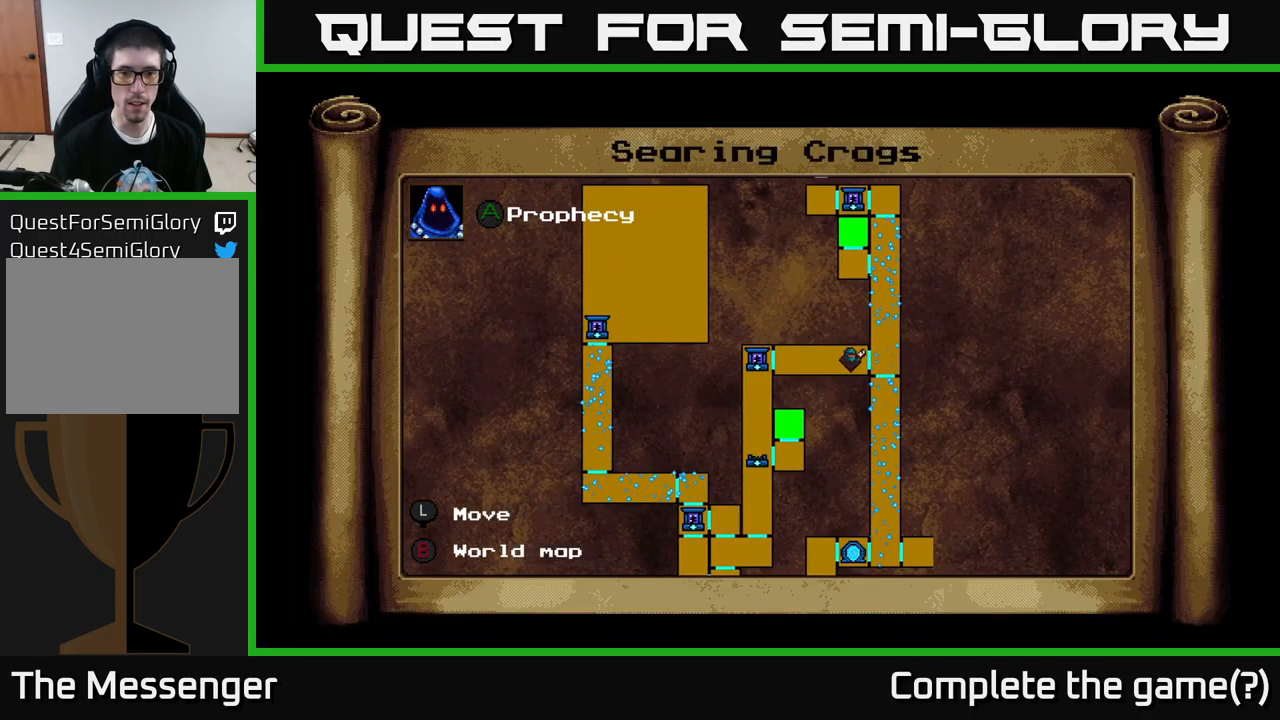
{"buttons": ["DPAD_DOWN"], "left_stick": "center", "right_stick": "center", "events": [[250, "DPAD_LEFT", "down"], [367, "DPAD_LEFT", "up"], [434, "DPAD_DOWN", "down"]]}
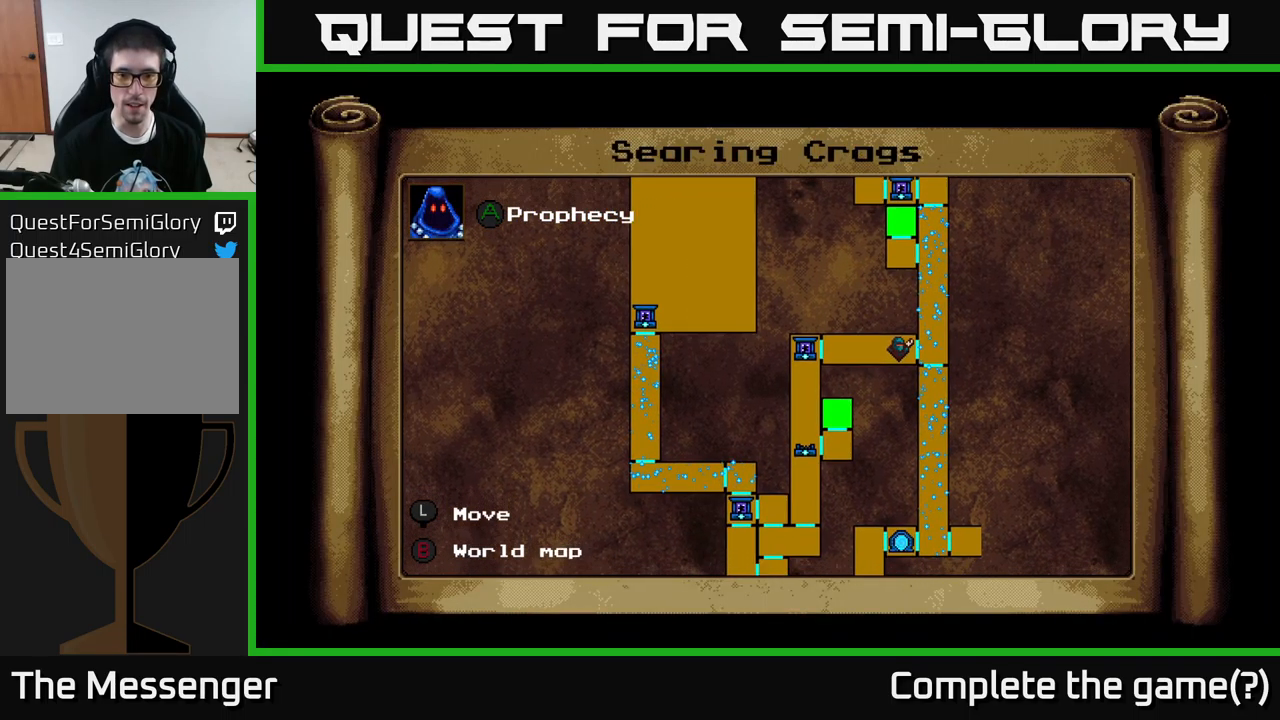
{"buttons": [], "left_stick": "center", "right_stick": "center", "events": [[284, "DPAD_DOWN", "up"]]}
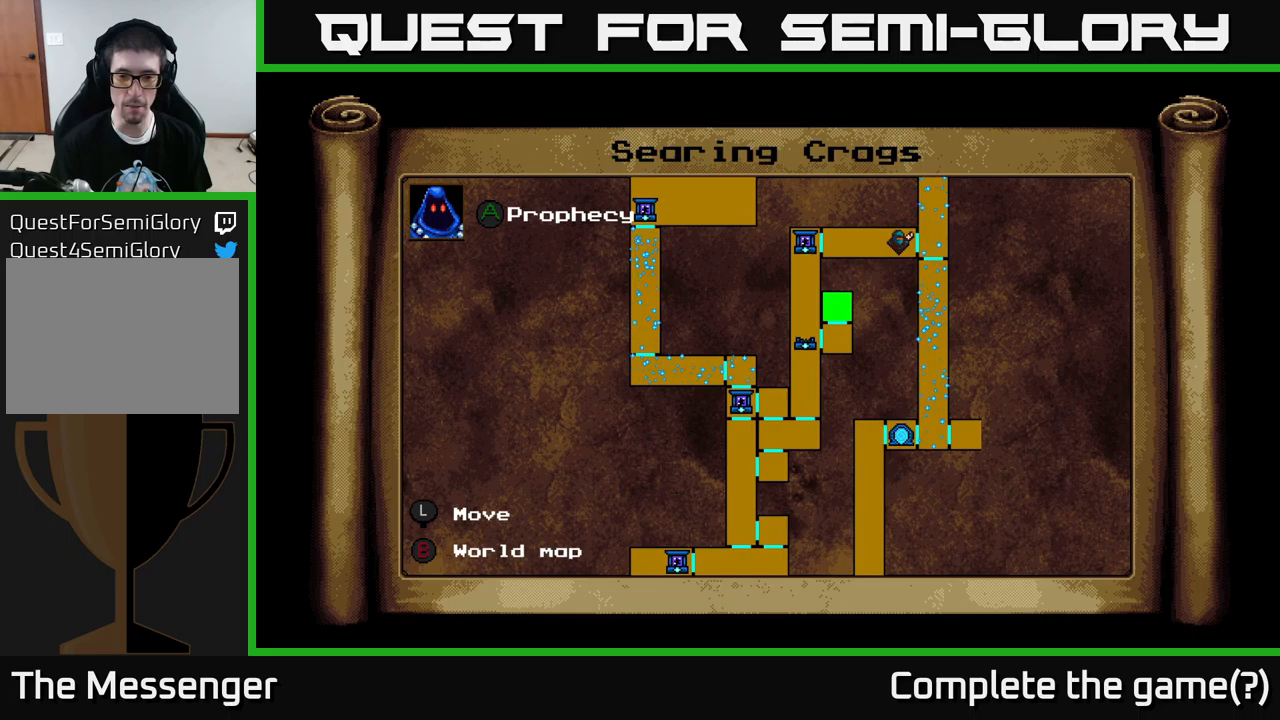
{"buttons": ["A", "DPAD_LEFT"], "left_stick": "center", "right_stick": "center", "events": [[100, "B", "down"], [150, "DPAD_LEFT", "down"], [184, "B", "up"], [300, "A", "down"]]}
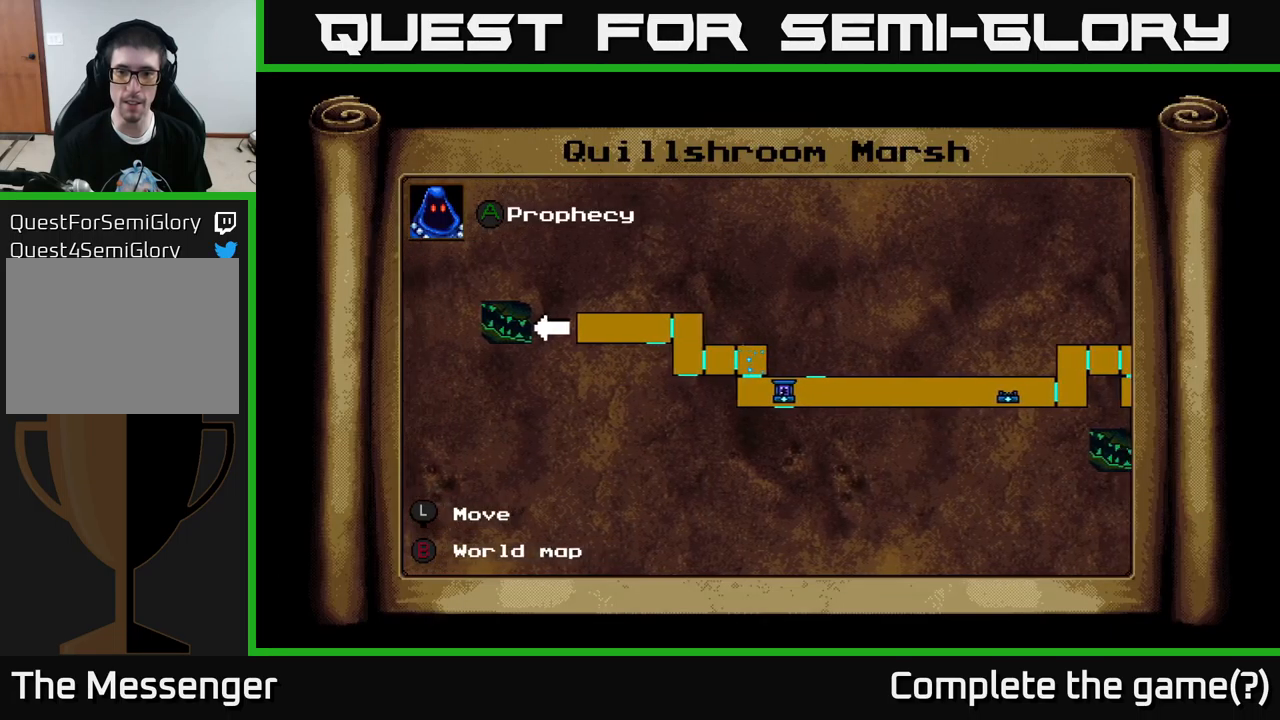
{"buttons": ["DPAD_LEFT"], "left_stick": "center", "right_stick": "center", "events": [[34, "A", "up"], [134, "DPAD_LEFT", "up"], [367, "B", "down"], [434, "B", "up"], [450, "DPAD_LEFT", "down"]]}
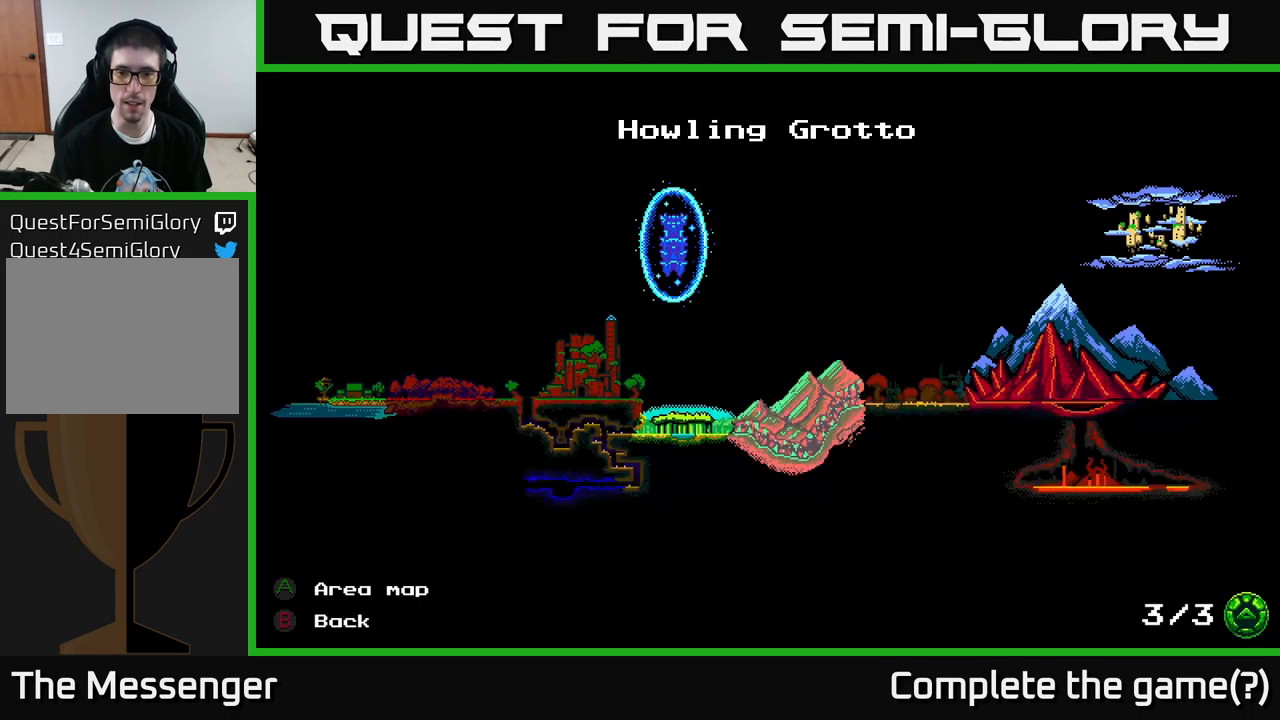
{"buttons": ["B"], "left_stick": "center", "right_stick": "center", "events": [[234, "A", "down"], [317, "A", "up"], [334, "DPAD_LEFT", "up"], [467, "B", "down"]]}
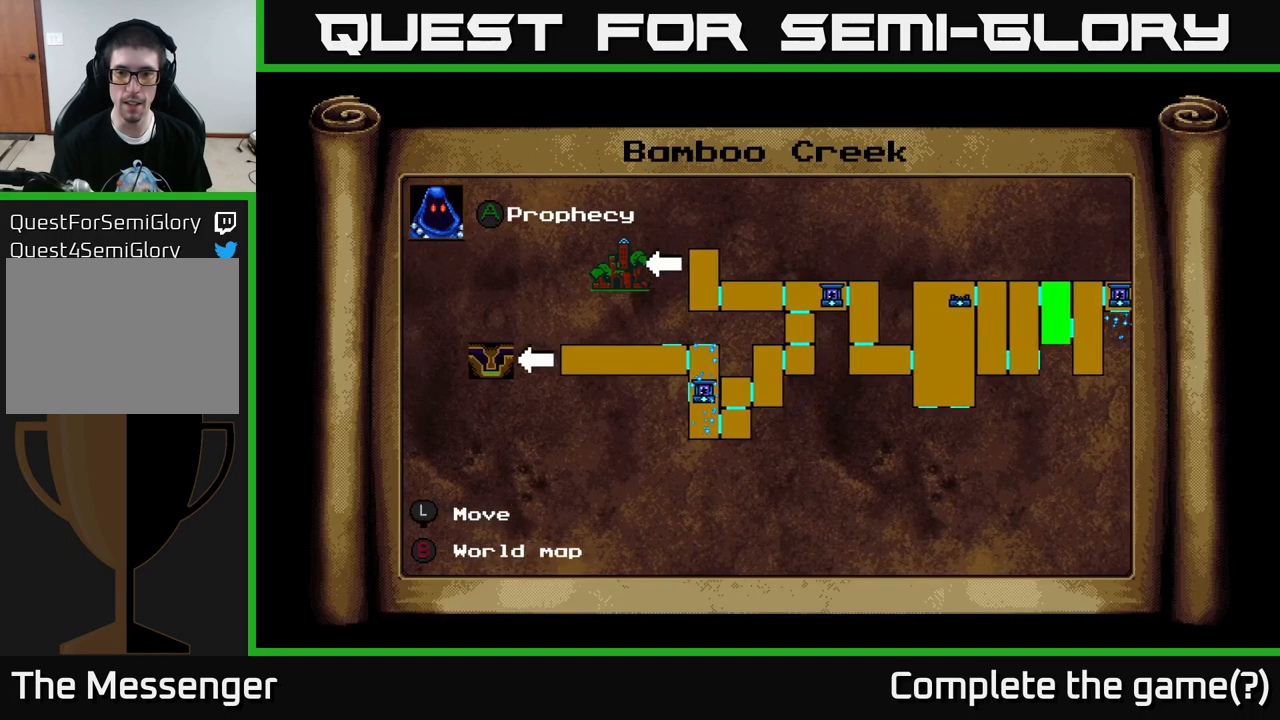
{"buttons": ["DPAD_LEFT"], "left_stick": "center", "right_stick": "center", "events": [[84, "B", "up"], [167, "B", "down"], [250, "B", "up"], [317, "DPAD_LEFT", "down"]]}
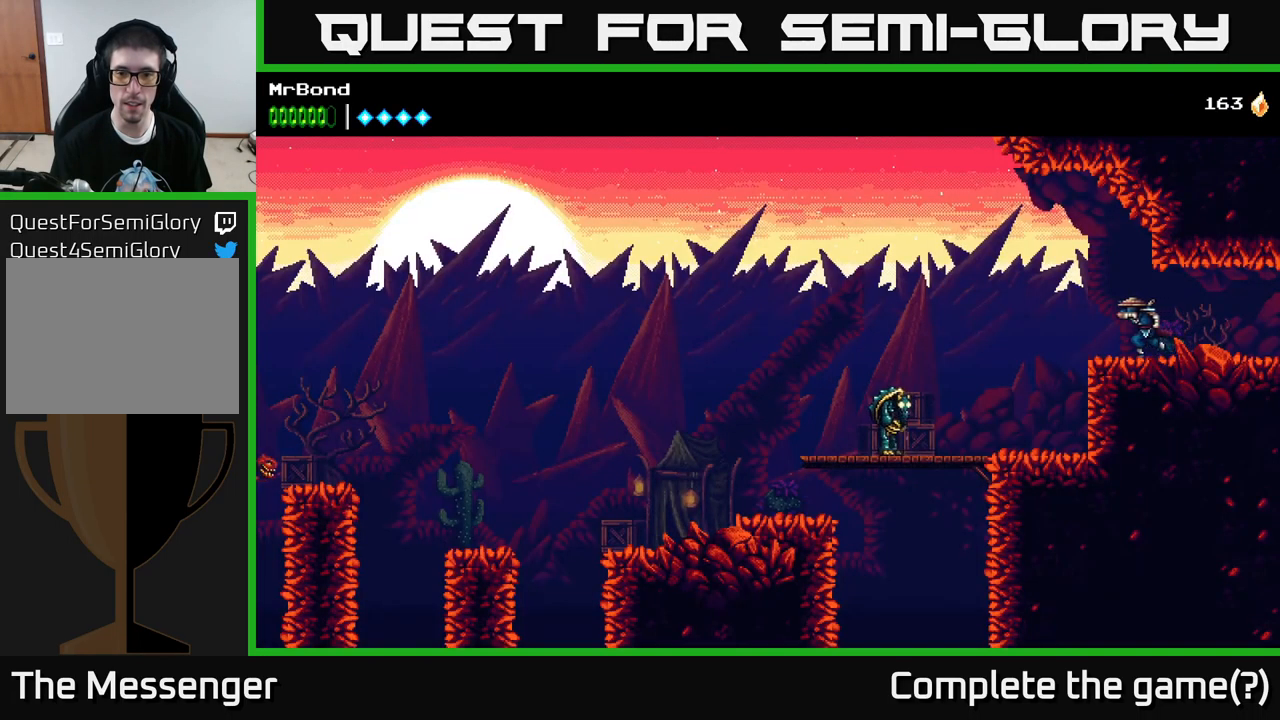
{"buttons": ["A", "DPAD_LEFT"], "left_stick": "center", "right_stick": "center", "events": [[17, "A", "down"], [317, "A", "up"], [434, "A", "down"]]}
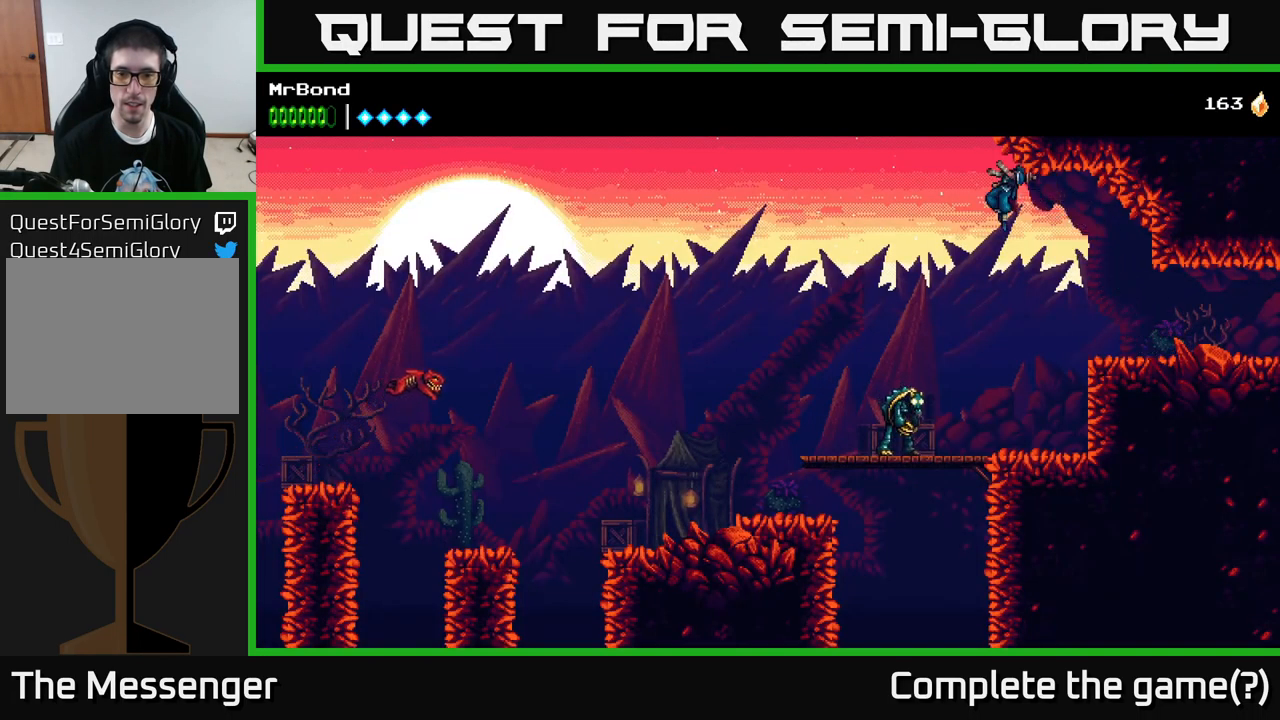
{"buttons": ["A", "DPAD_LEFT"], "left_stick": "center", "right_stick": "center", "events": []}
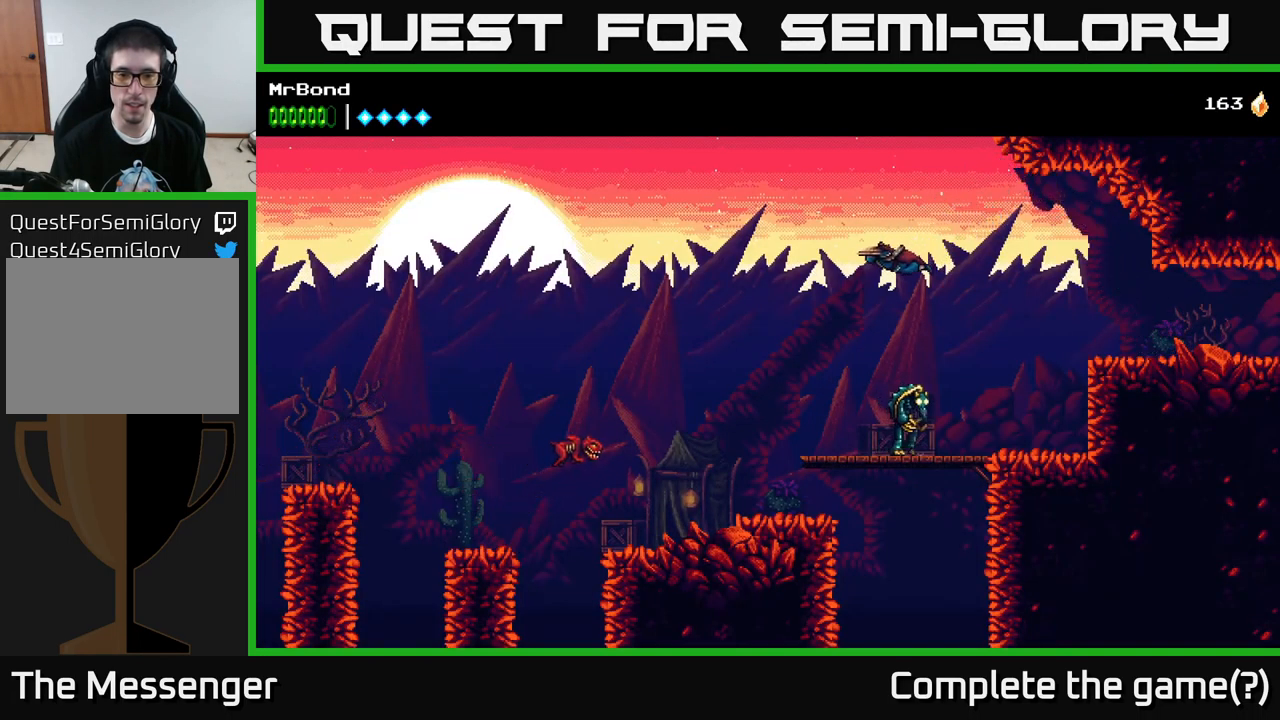
{"buttons": ["A", "X", "DPAD_LEFT"], "left_stick": "center", "right_stick": "center", "events": [[484, "X", "down"]]}
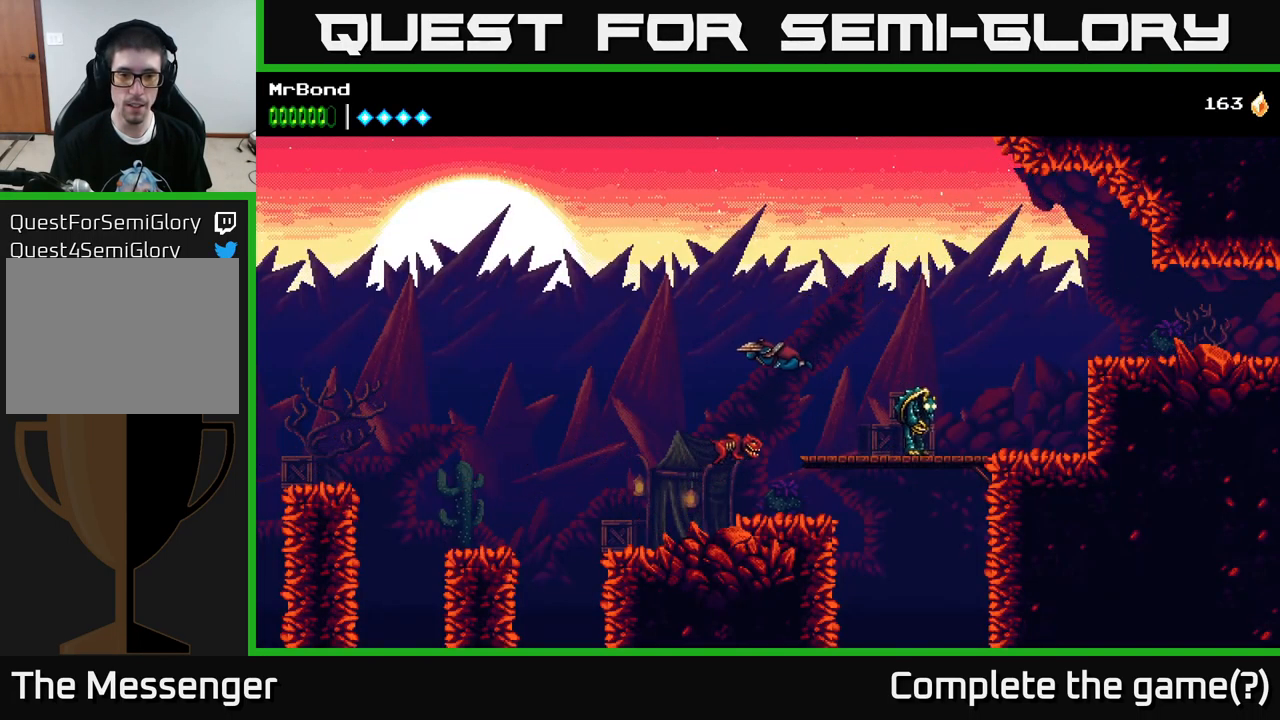
{"buttons": ["DPAD_LEFT"], "left_stick": "center", "right_stick": "center", "events": [[134, "X", "up"], [217, "A", "up"]]}
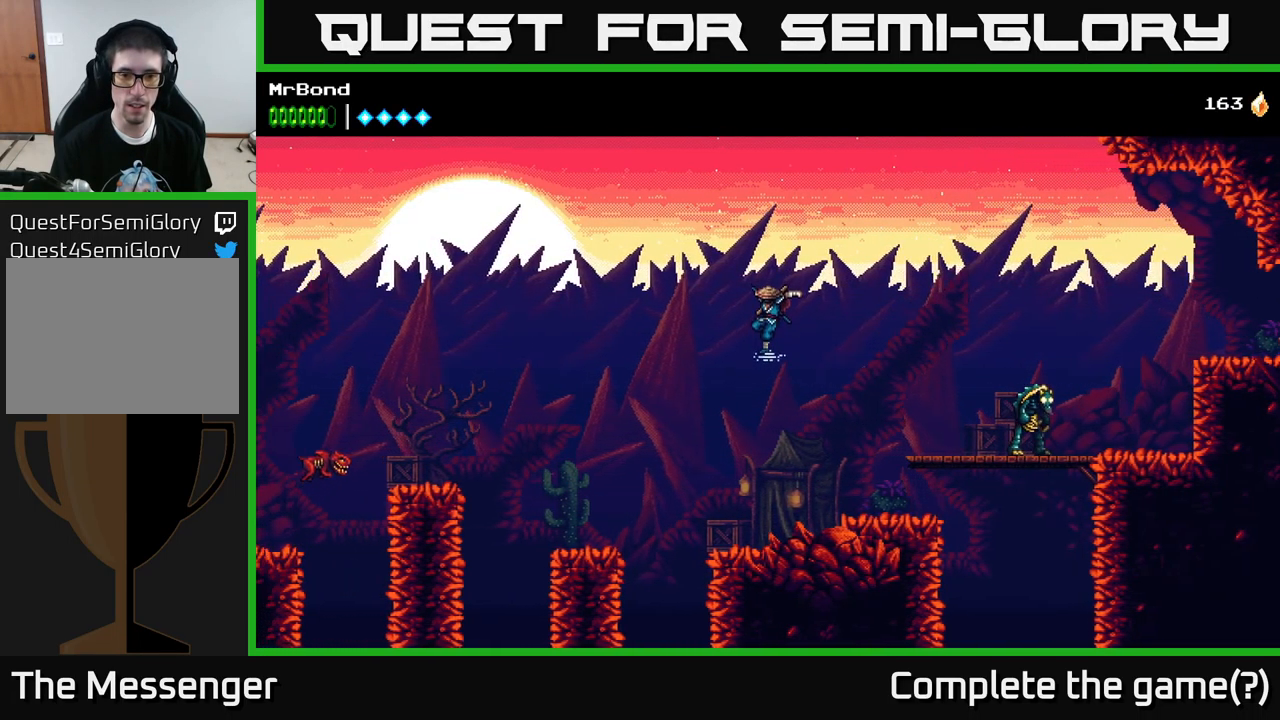
{"buttons": ["A", "DPAD_LEFT"], "left_stick": "center", "right_stick": "center", "events": [[67, "A", "down"]]}